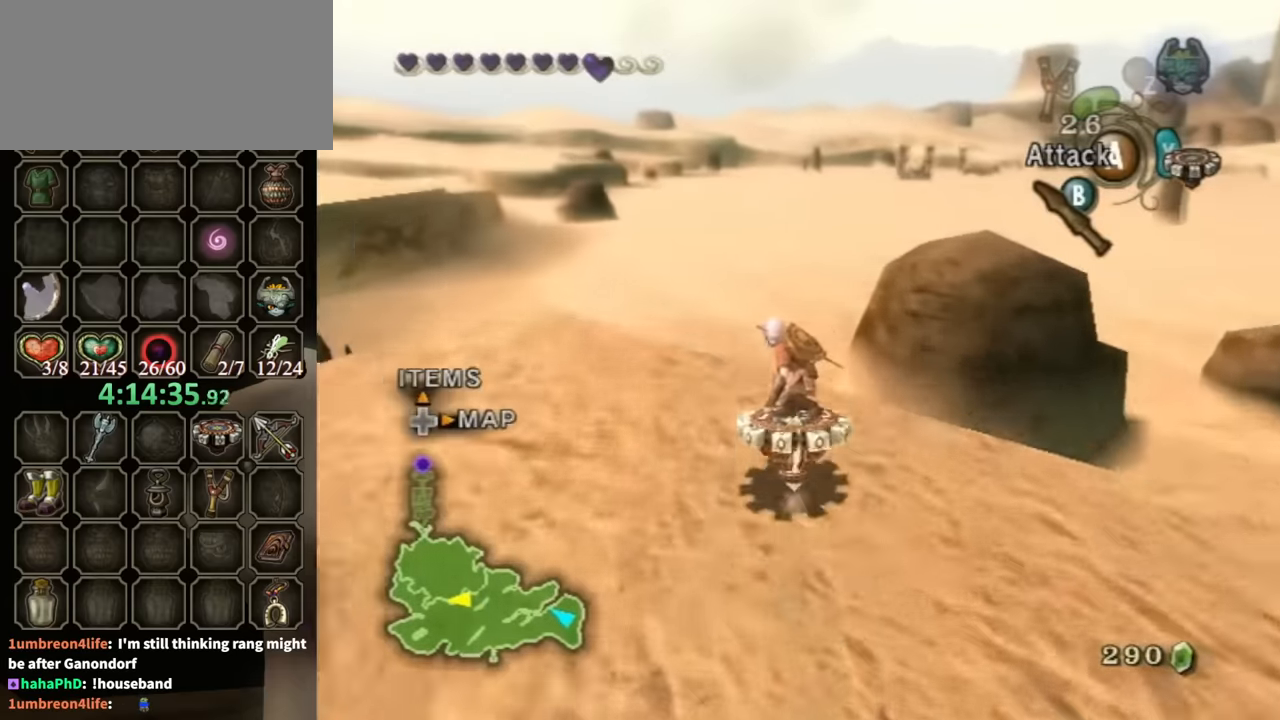
Gameplay with a controller (Nintendo layout); each line is a JSON object with the inputs held at the frame after it. "events" lists button and stick changes between this image and that frame as [ms after this image, input, new state], when the widget could be followed in between. Not read: L3 R3.
{"buttons": ["R1"], "left_stick": "center", "right_stick": "center", "events": []}
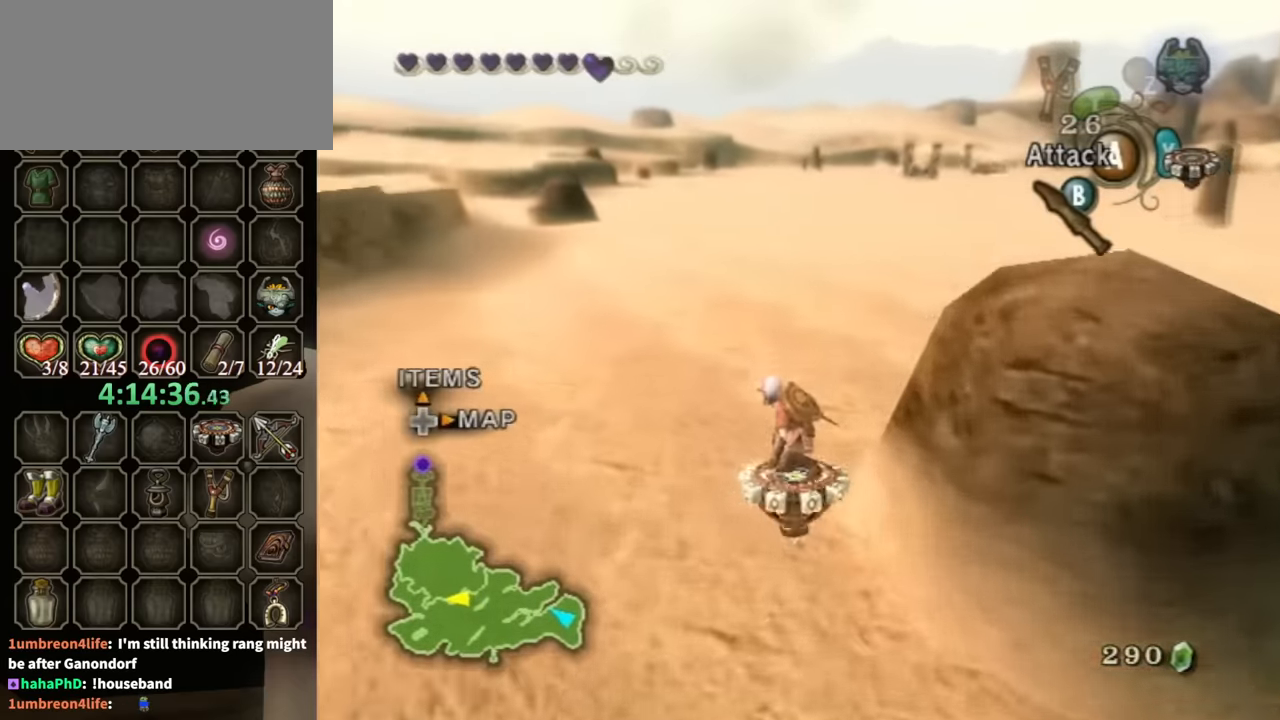
{"buttons": ["R1"], "left_stick": "center", "right_stick": "center", "events": []}
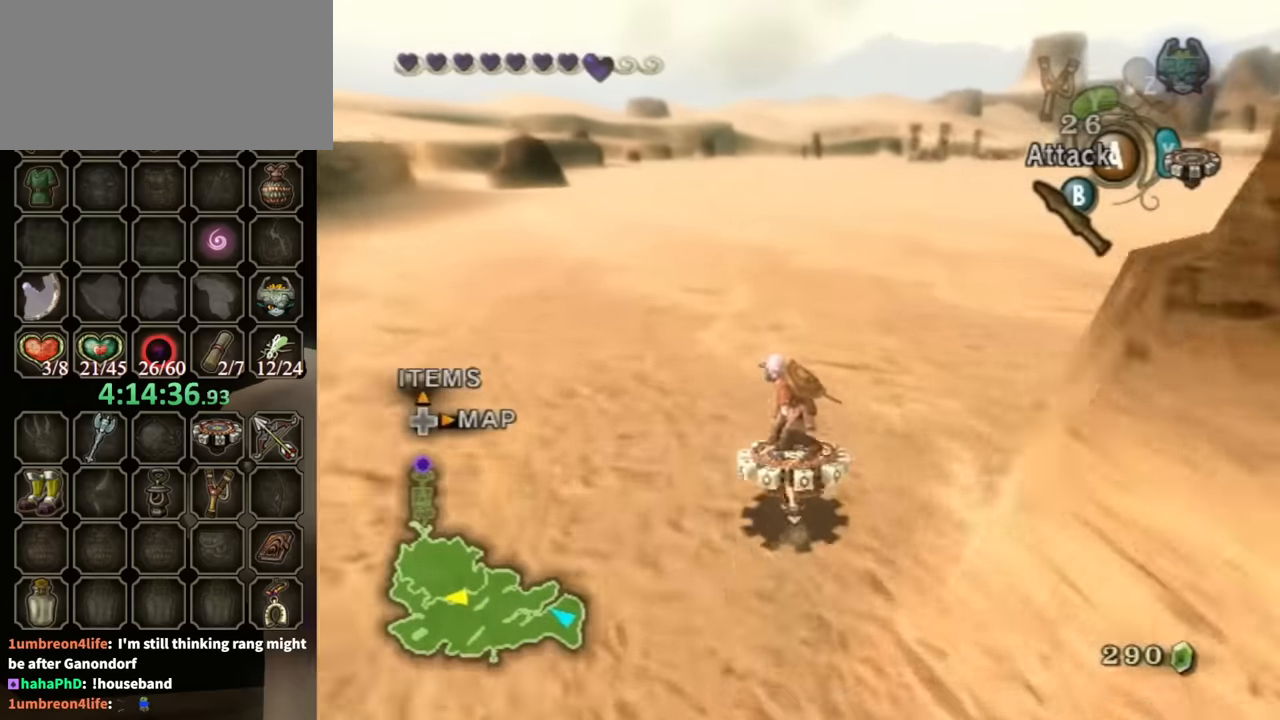
{"buttons": ["R1"], "left_stick": "right", "right_stick": "center", "events": [[33, "left_stick", "right"], [200, "left_stick", "center"], [467, "left_stick", "right"]]}
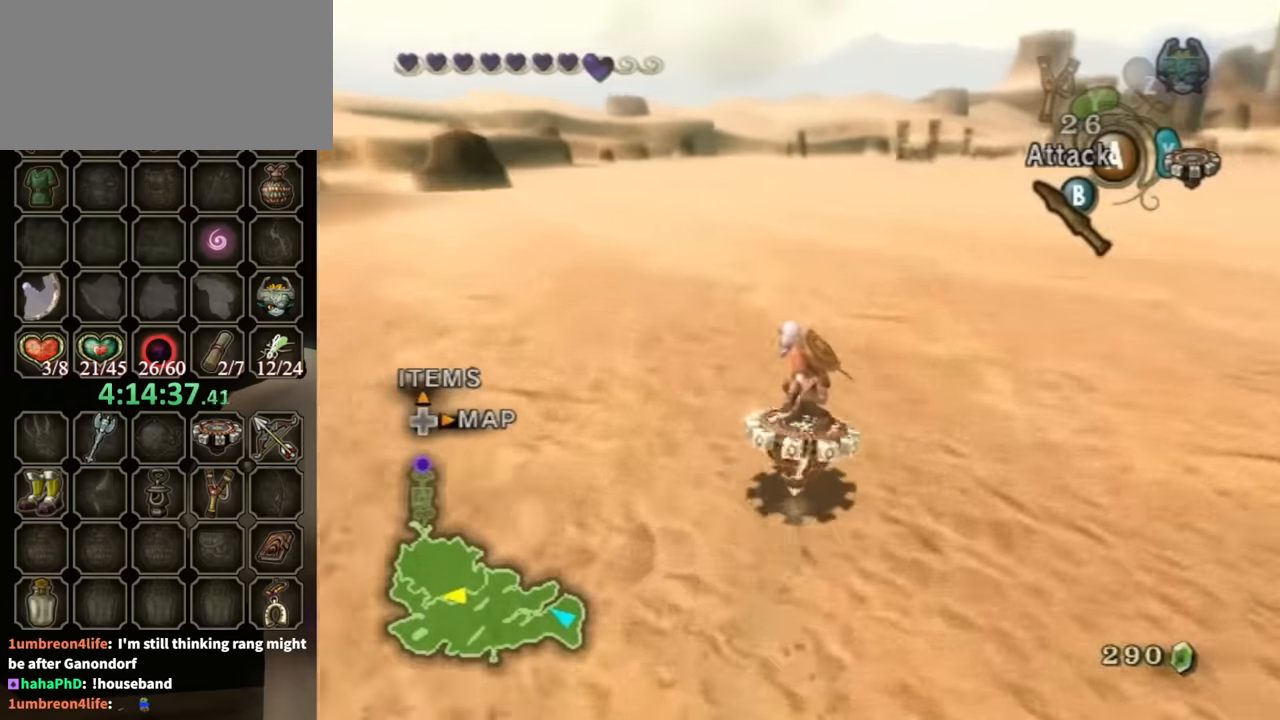
{"buttons": ["R1"], "left_stick": "right", "right_stick": "center", "events": [[100, "left_stick", "center"], [367, "left_stick", "right"]]}
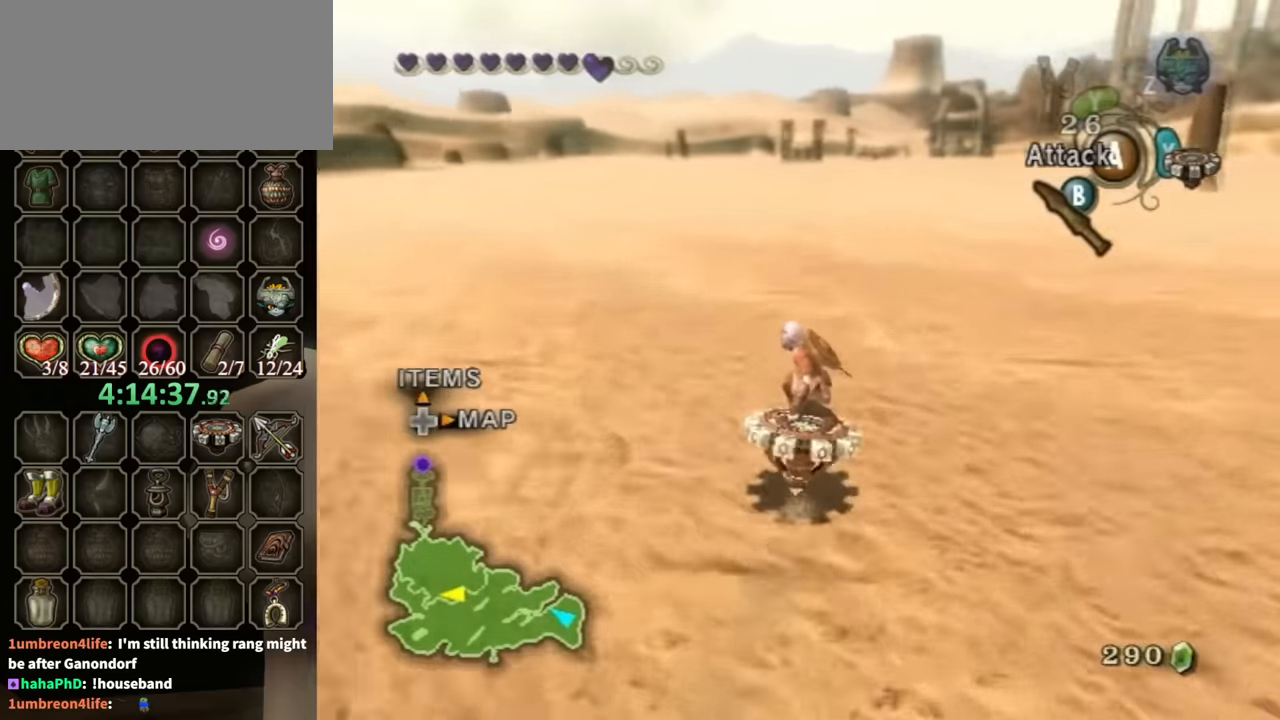
{"buttons": ["R1"], "left_stick": "center", "right_stick": "center", "events": [[33, "left_stick", "center"]]}
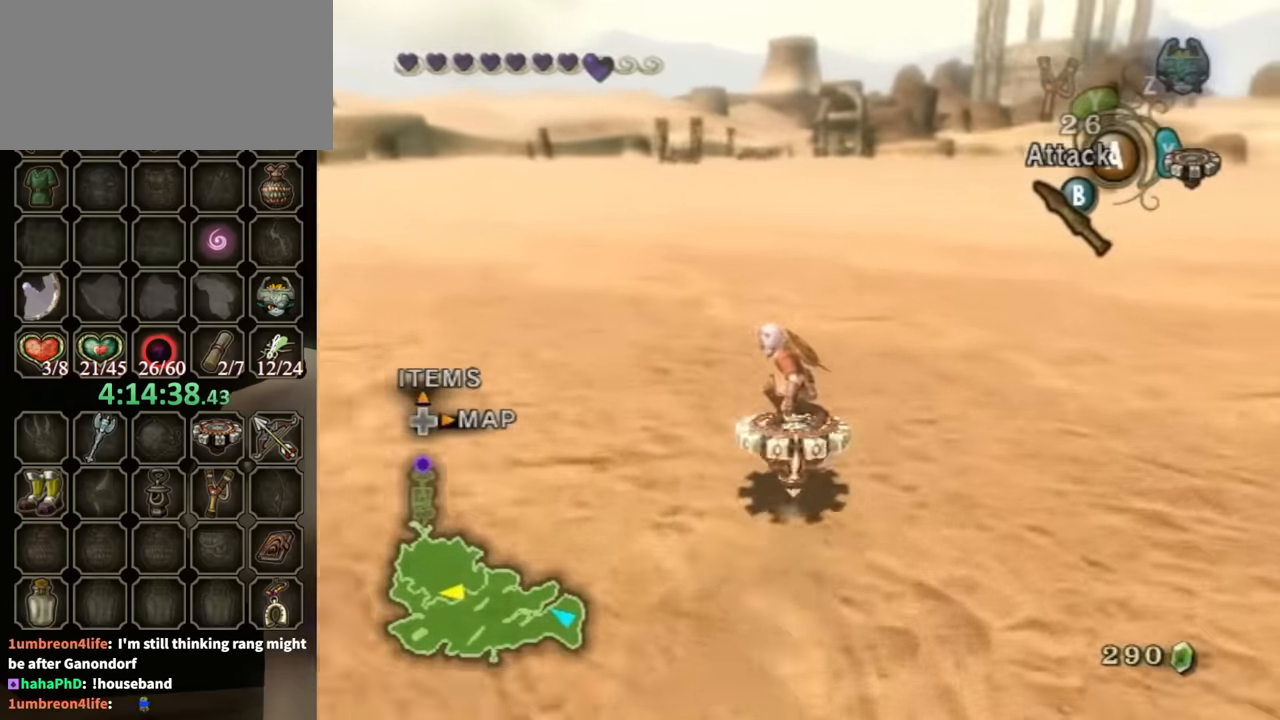
{"buttons": ["R1"], "left_stick": "center", "right_stick": "center", "events": []}
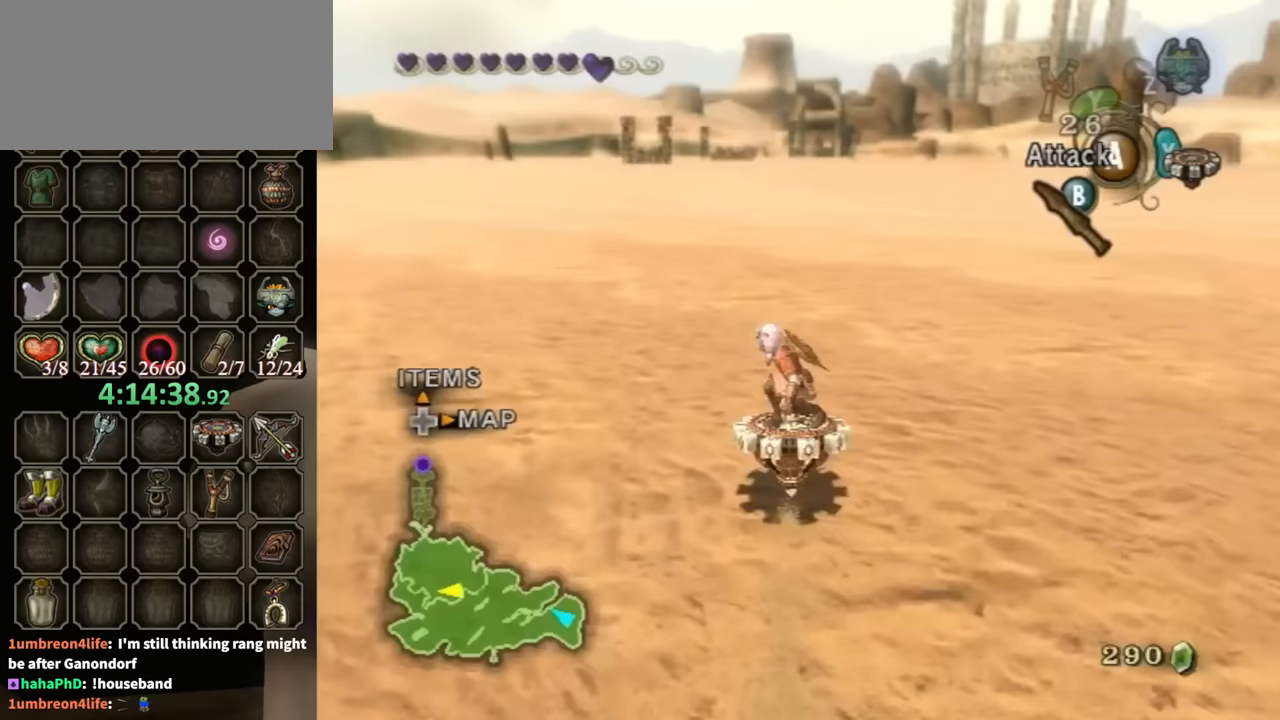
{"buttons": ["R1"], "left_stick": "center", "right_stick": "center", "events": []}
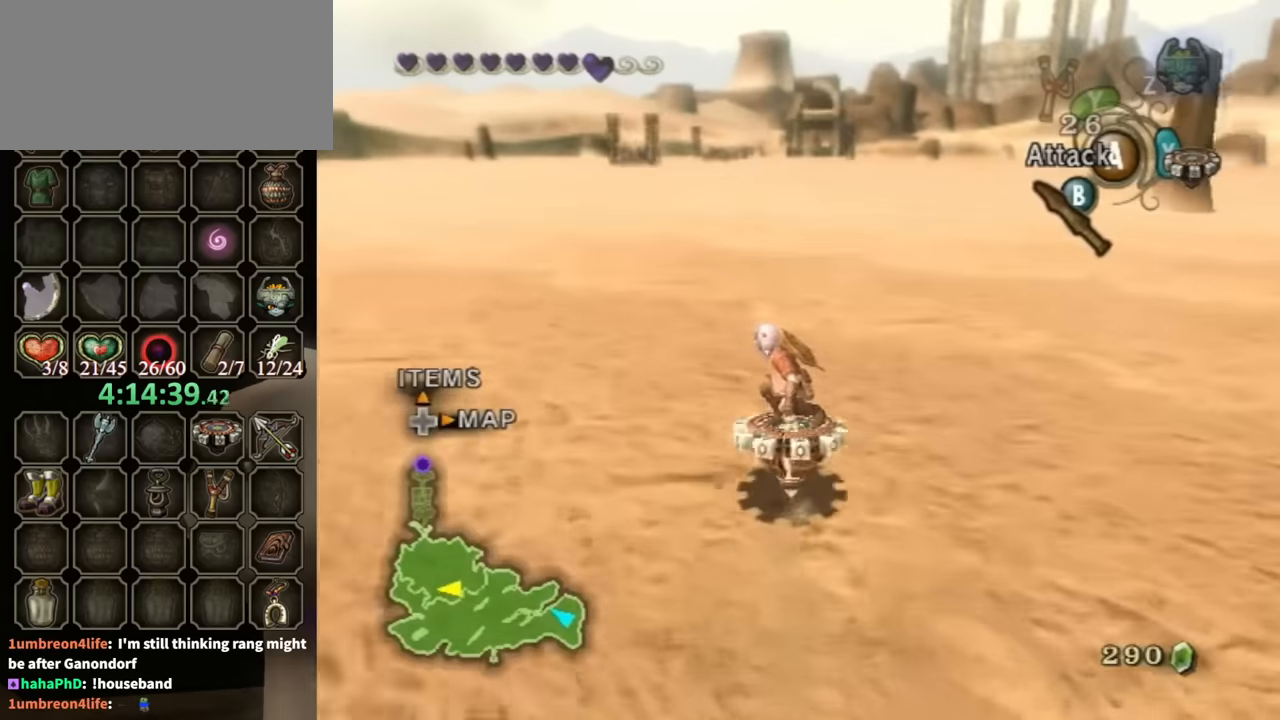
{"buttons": ["R1"], "left_stick": "center", "right_stick": "center", "events": []}
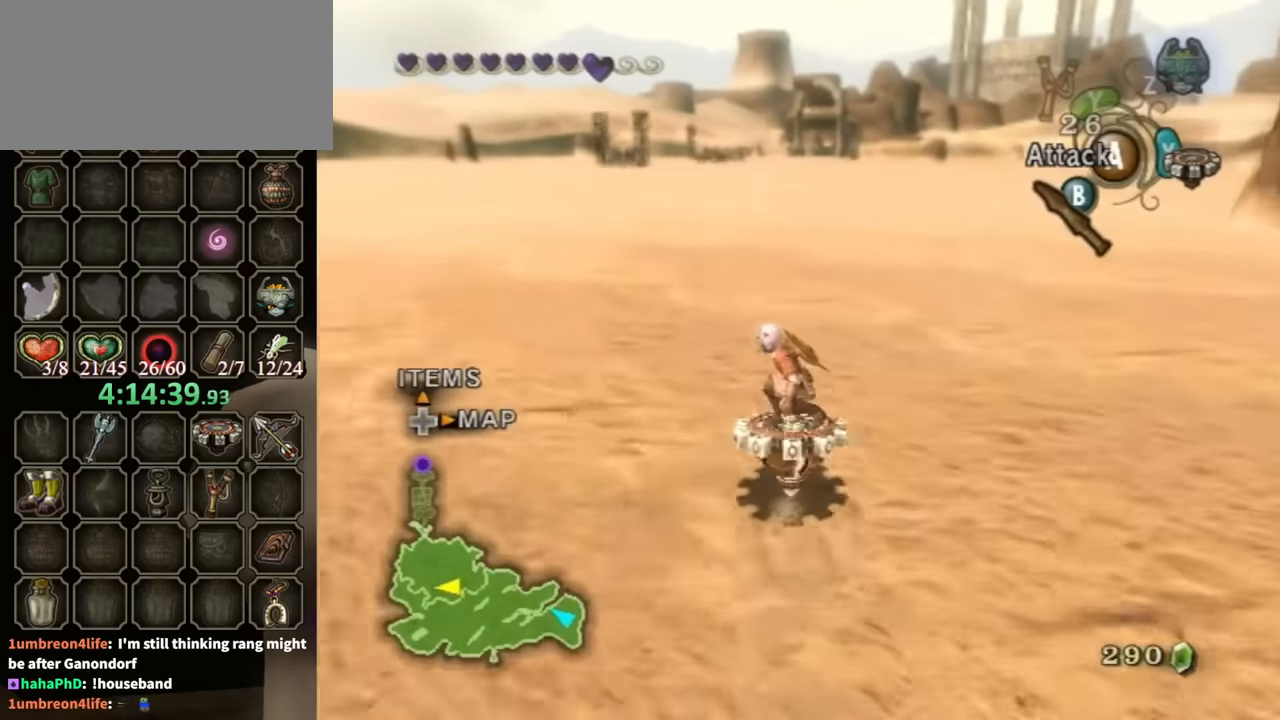
{"buttons": ["R1"], "left_stick": "center", "right_stick": "center", "events": []}
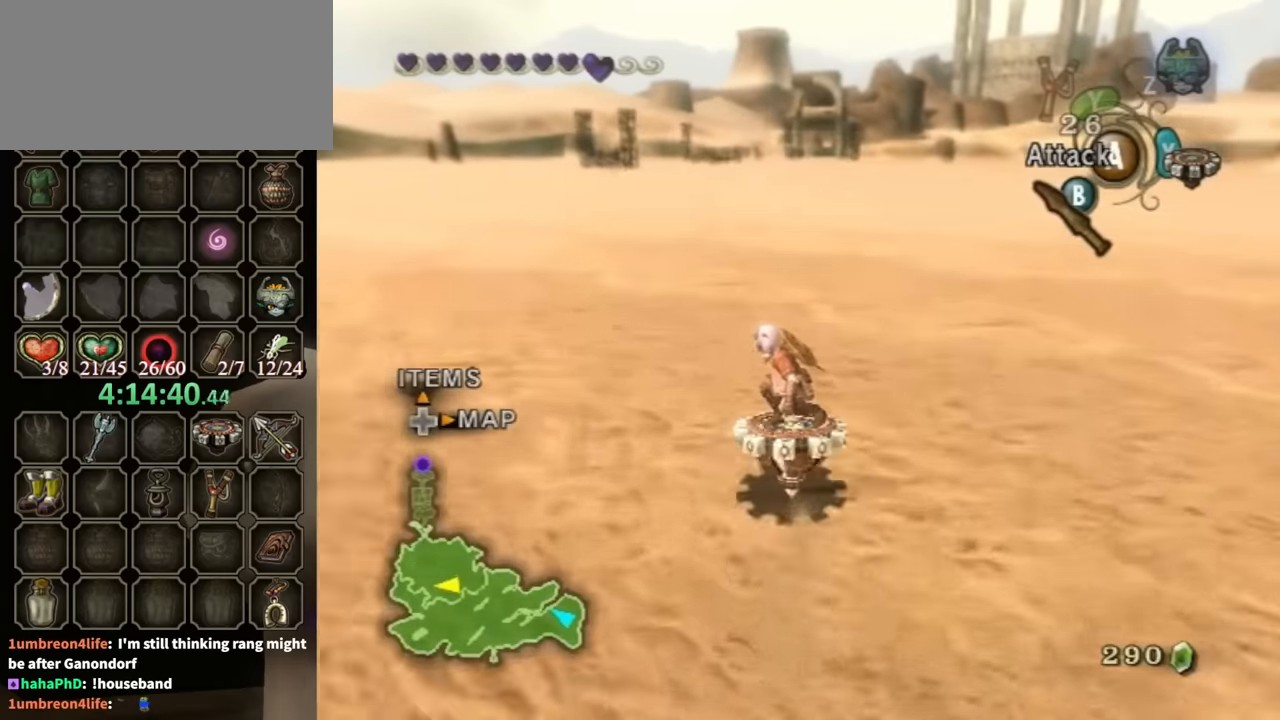
{"buttons": ["R1"], "left_stick": "center", "right_stick": "center", "events": []}
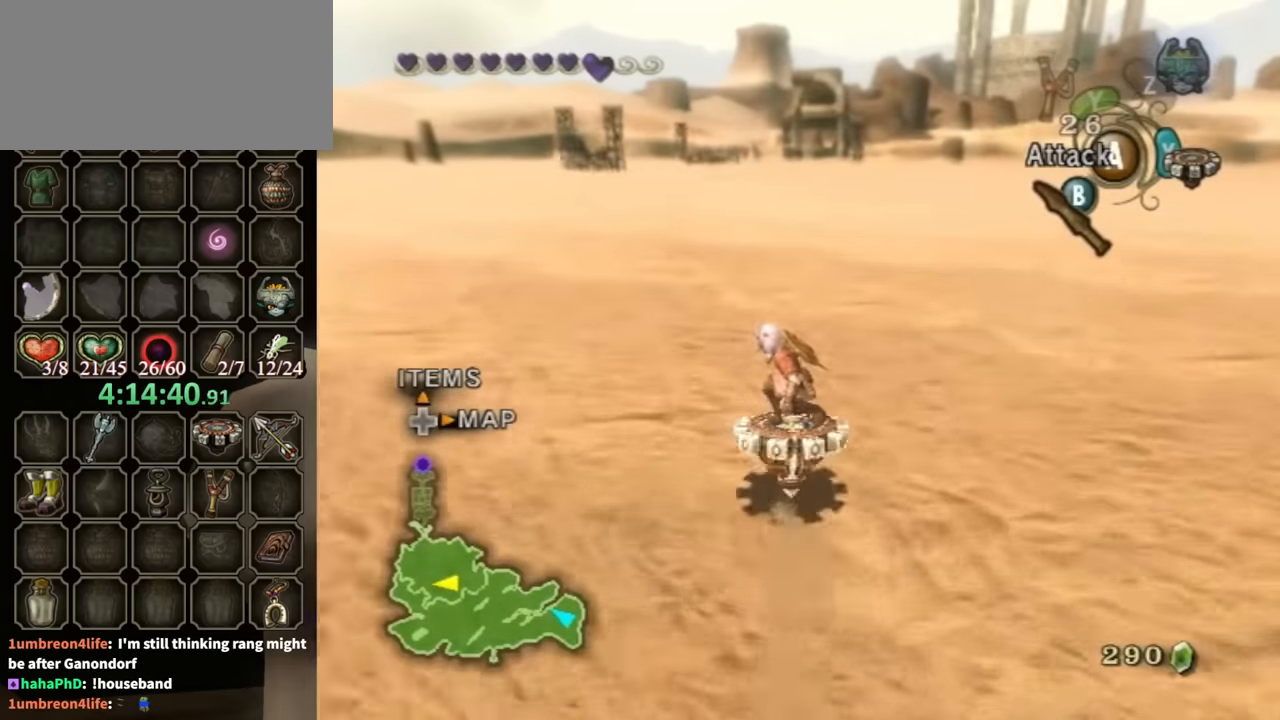
{"buttons": ["R1"], "left_stick": "center", "right_stick": "center", "events": []}
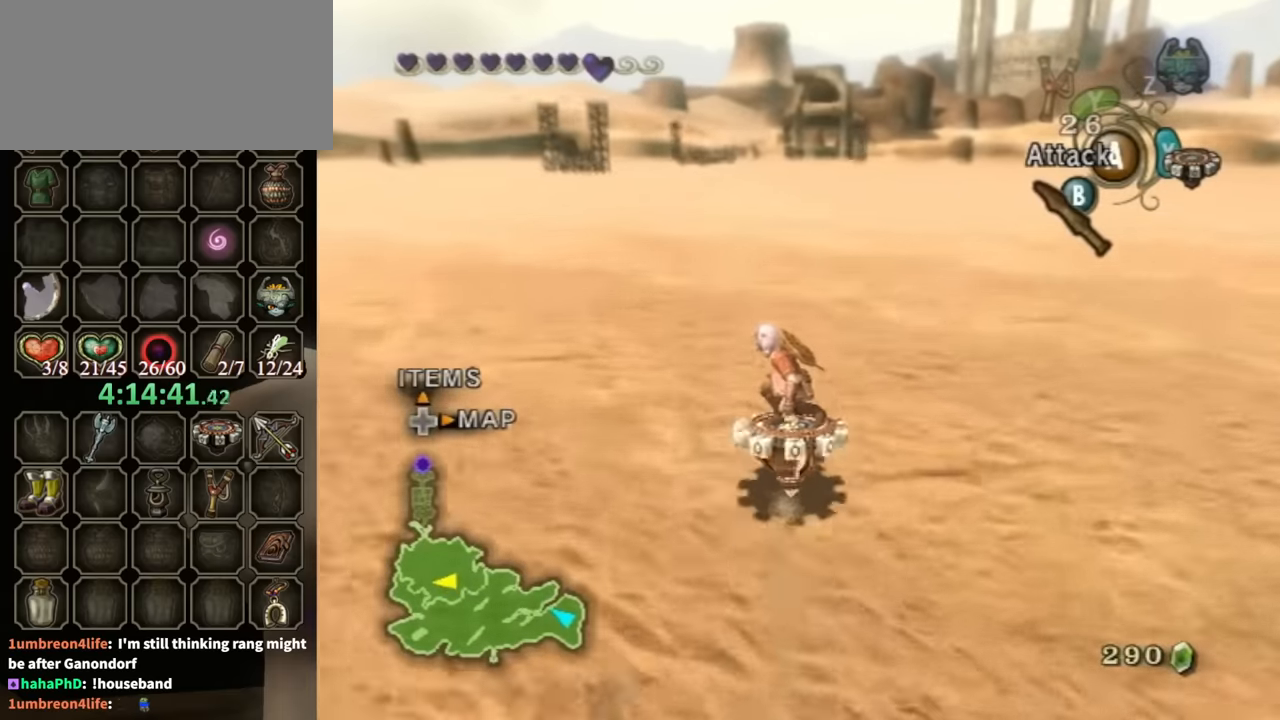
{"buttons": ["R1"], "left_stick": "center", "right_stick": "center", "events": [[233, "left_stick", "right"], [367, "left_stick", "center"]]}
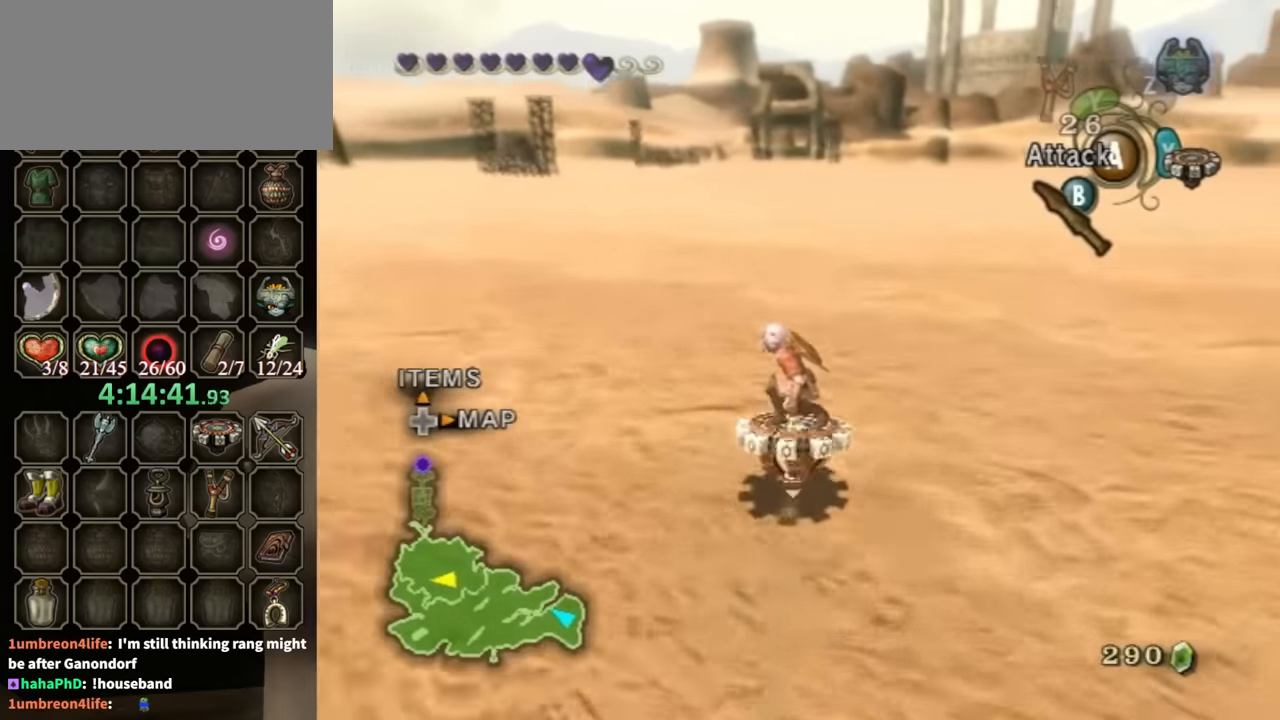
{"buttons": ["R1"], "left_stick": "center", "right_stick": "center", "events": []}
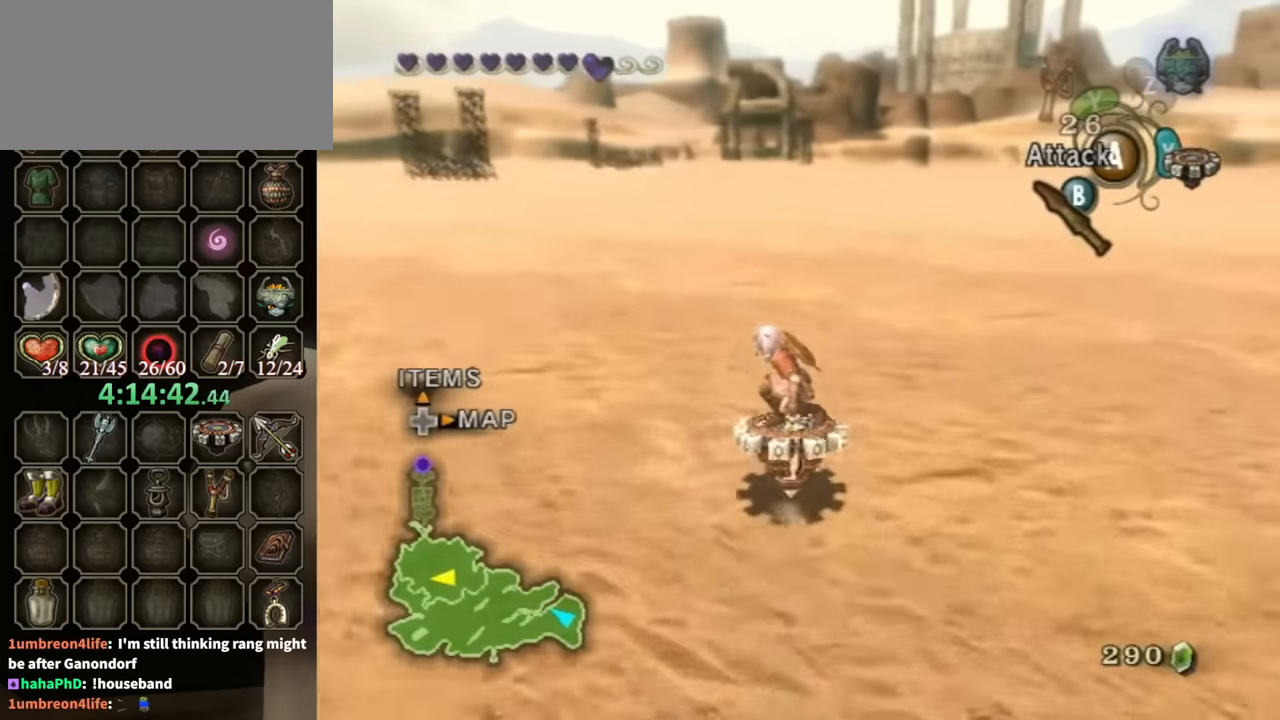
{"buttons": ["R1"], "left_stick": "center", "right_stick": "center", "events": [[33, "left_stick", "left"], [100, "left_stick", "center"]]}
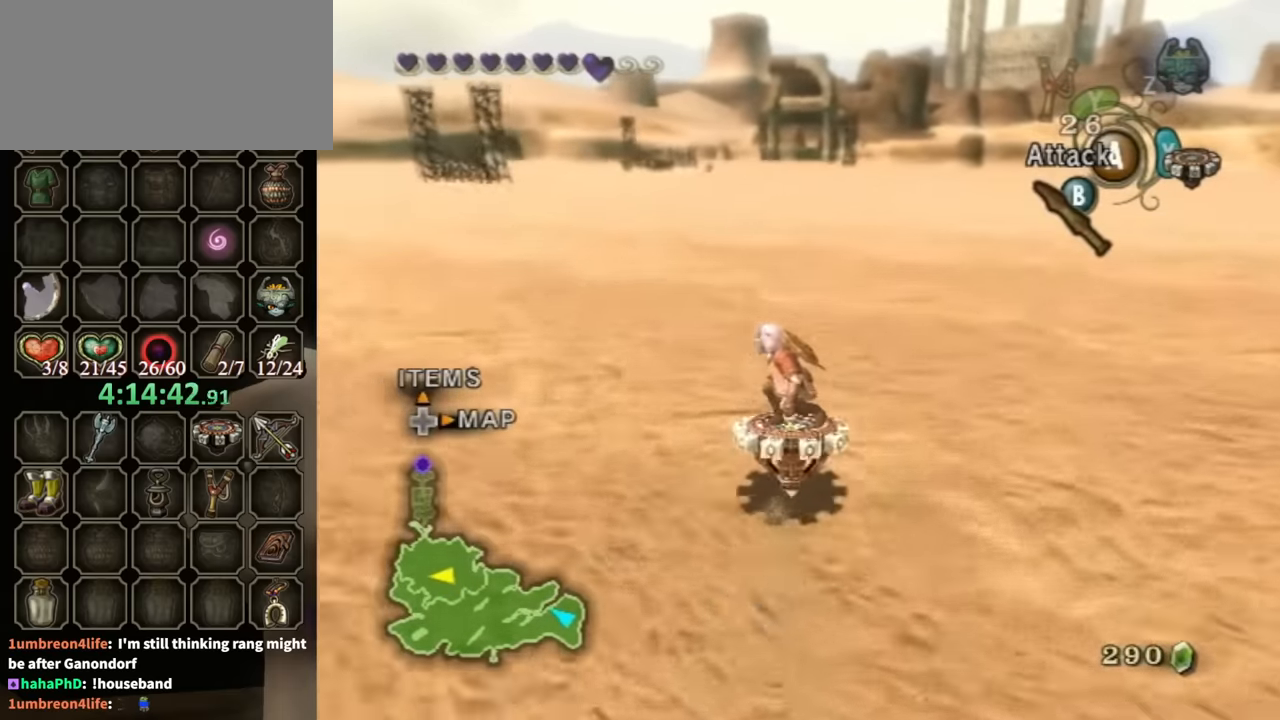
{"buttons": ["R1"], "left_stick": "center", "right_stick": "center", "events": []}
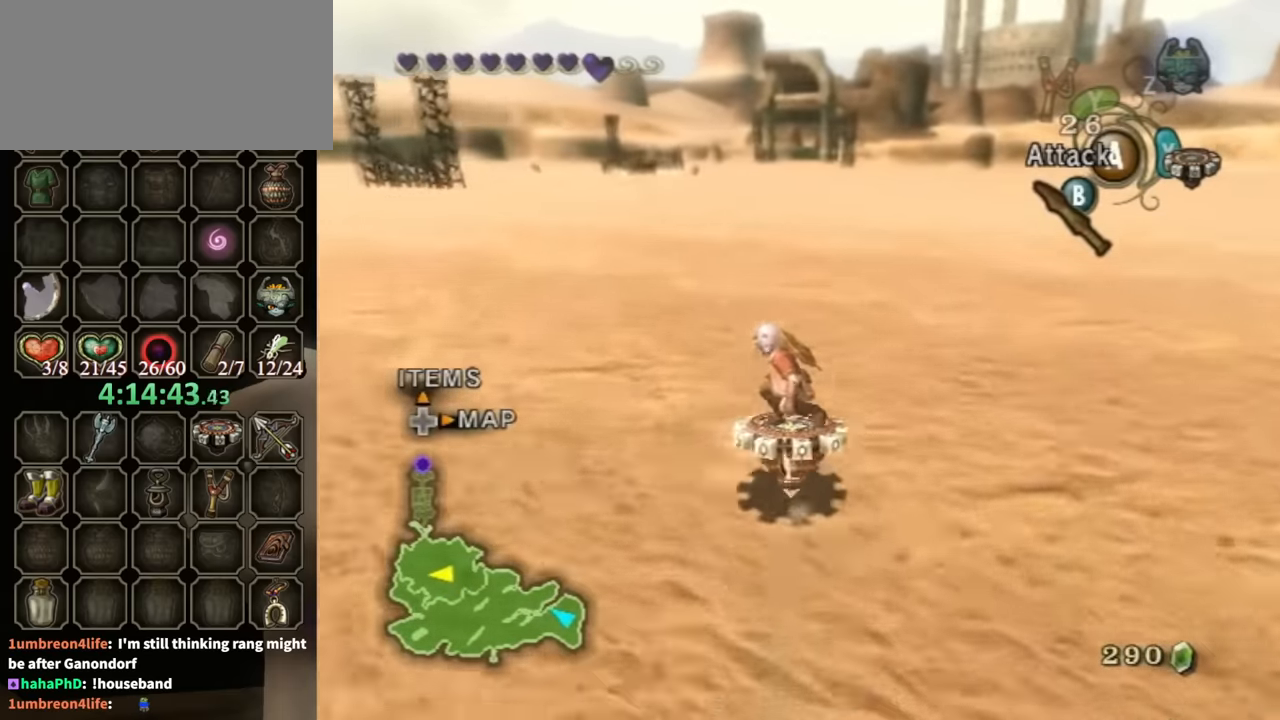
{"buttons": ["R1"], "left_stick": "center", "right_stick": "center", "events": []}
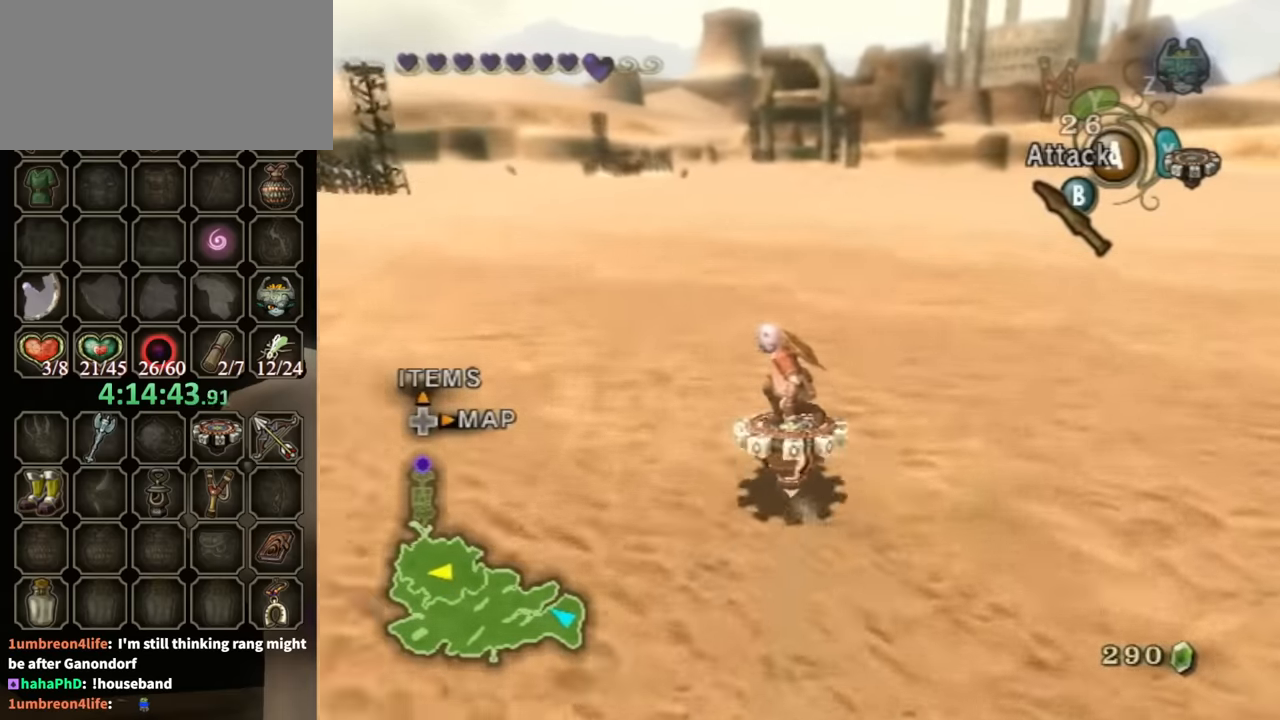
{"buttons": ["R1"], "left_stick": "center", "right_stick": "center", "events": []}
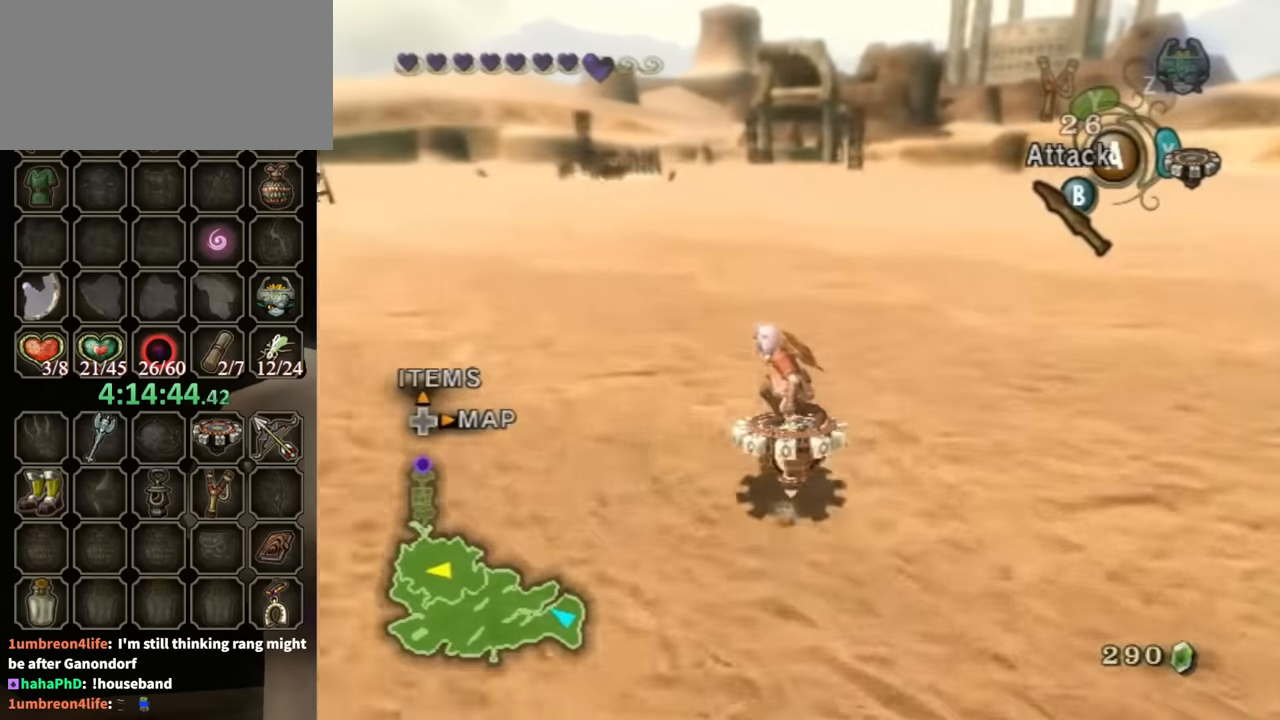
{"buttons": ["R1"], "left_stick": "center", "right_stick": "center", "events": []}
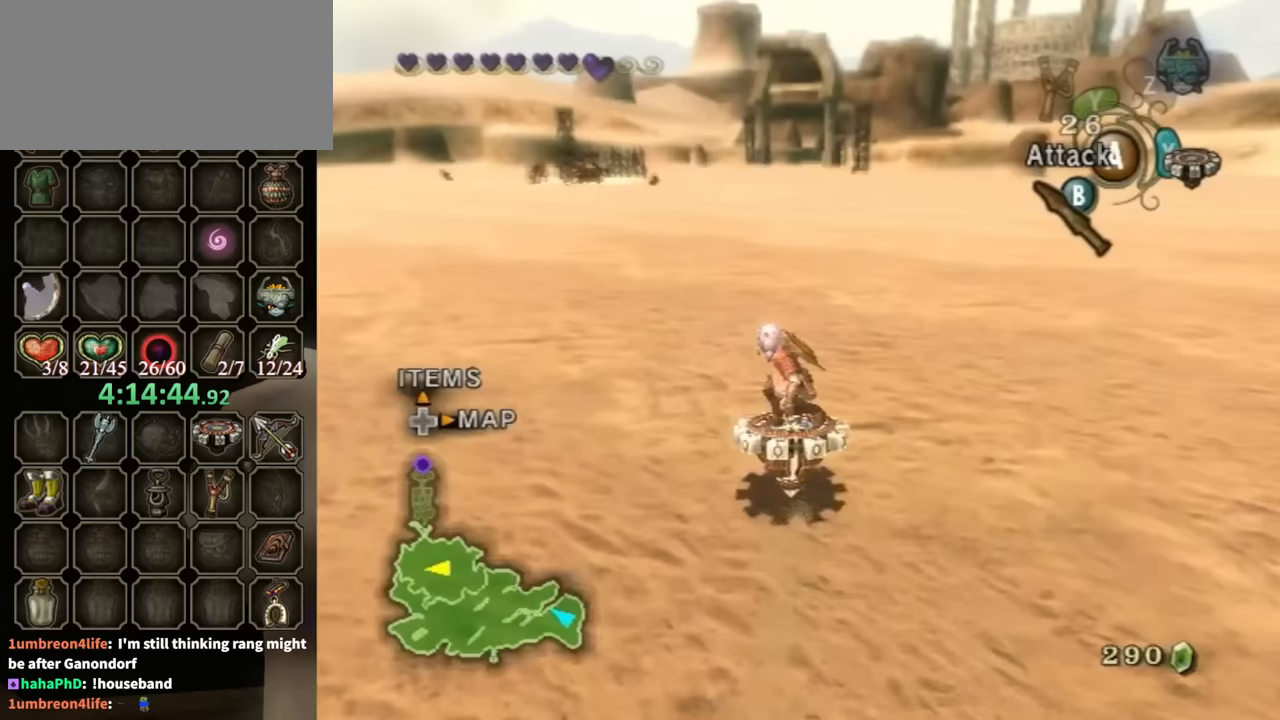
{"buttons": ["R1"], "left_stick": "center", "right_stick": "center", "events": []}
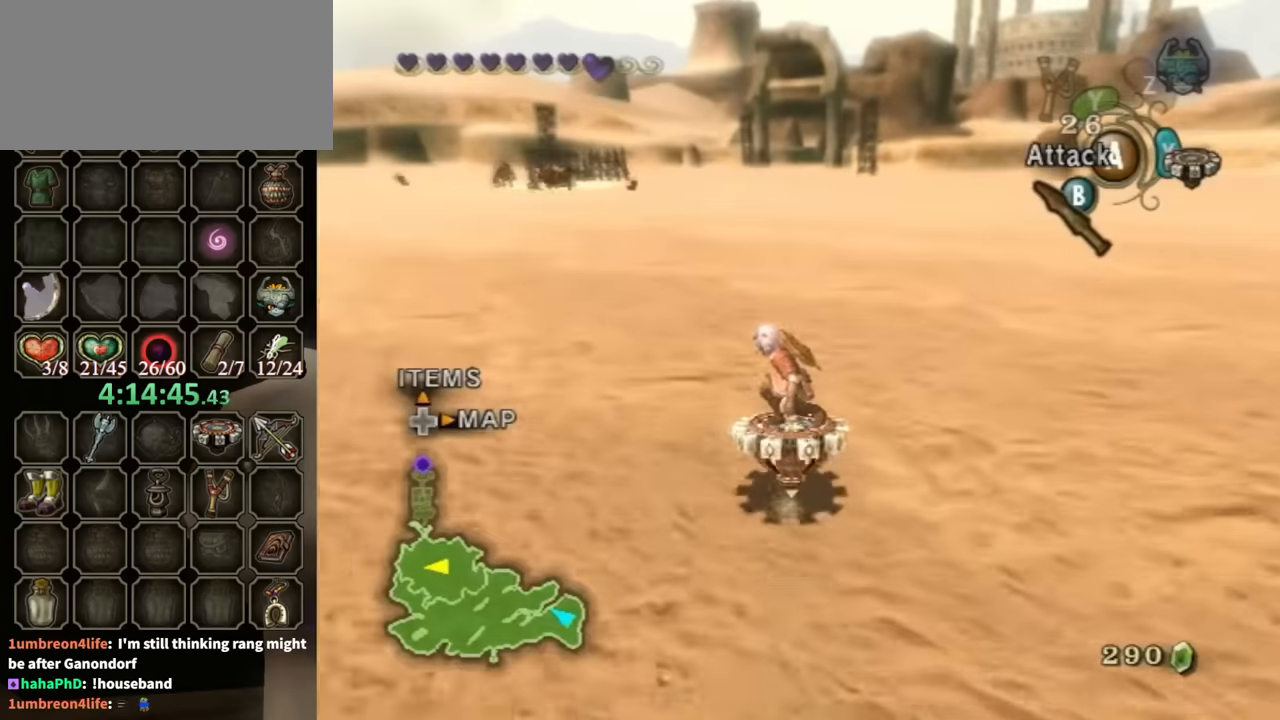
{"buttons": ["R1"], "left_stick": "center", "right_stick": "center", "events": []}
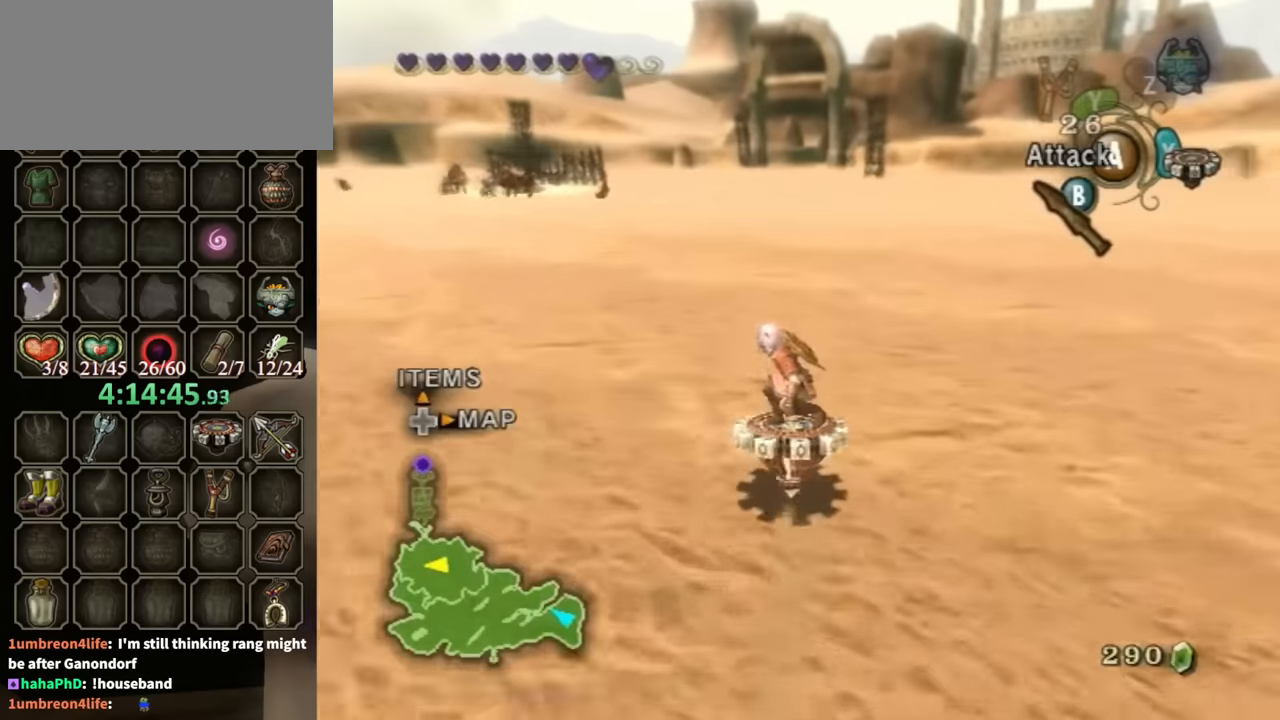
{"buttons": ["R1"], "left_stick": "center", "right_stick": "center", "events": []}
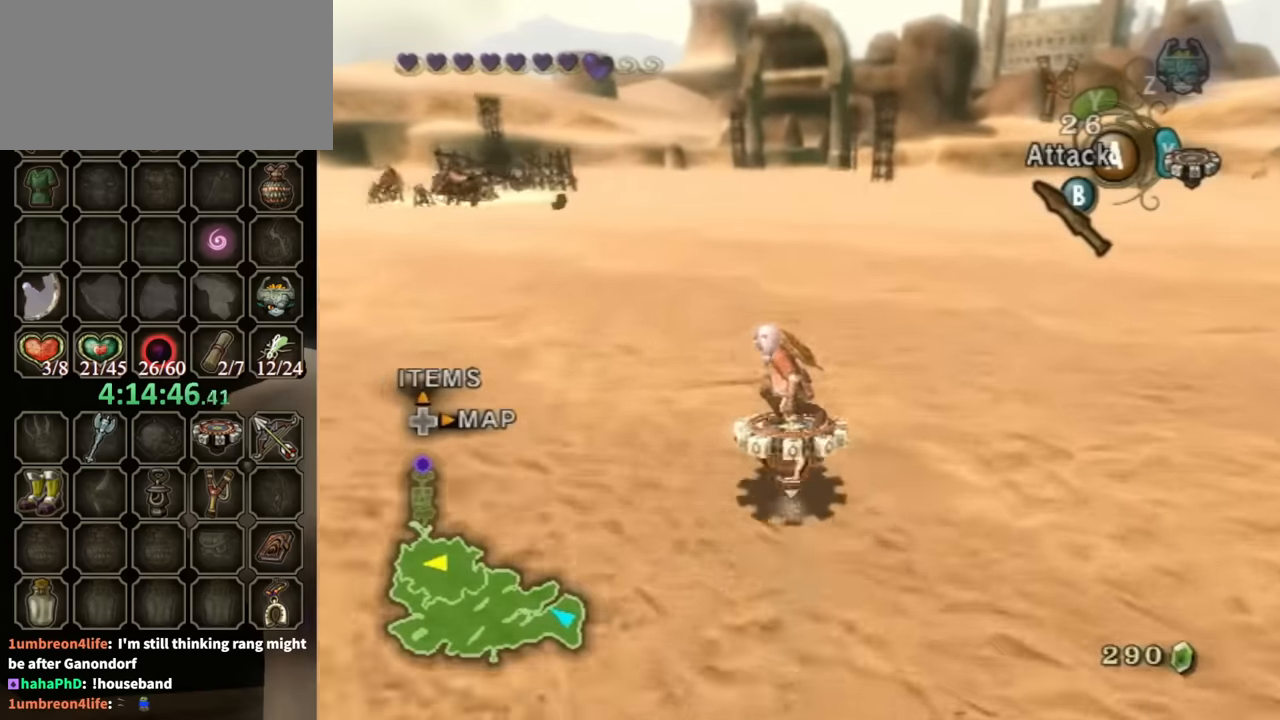
{"buttons": ["R1"], "left_stick": "center", "right_stick": "center", "events": []}
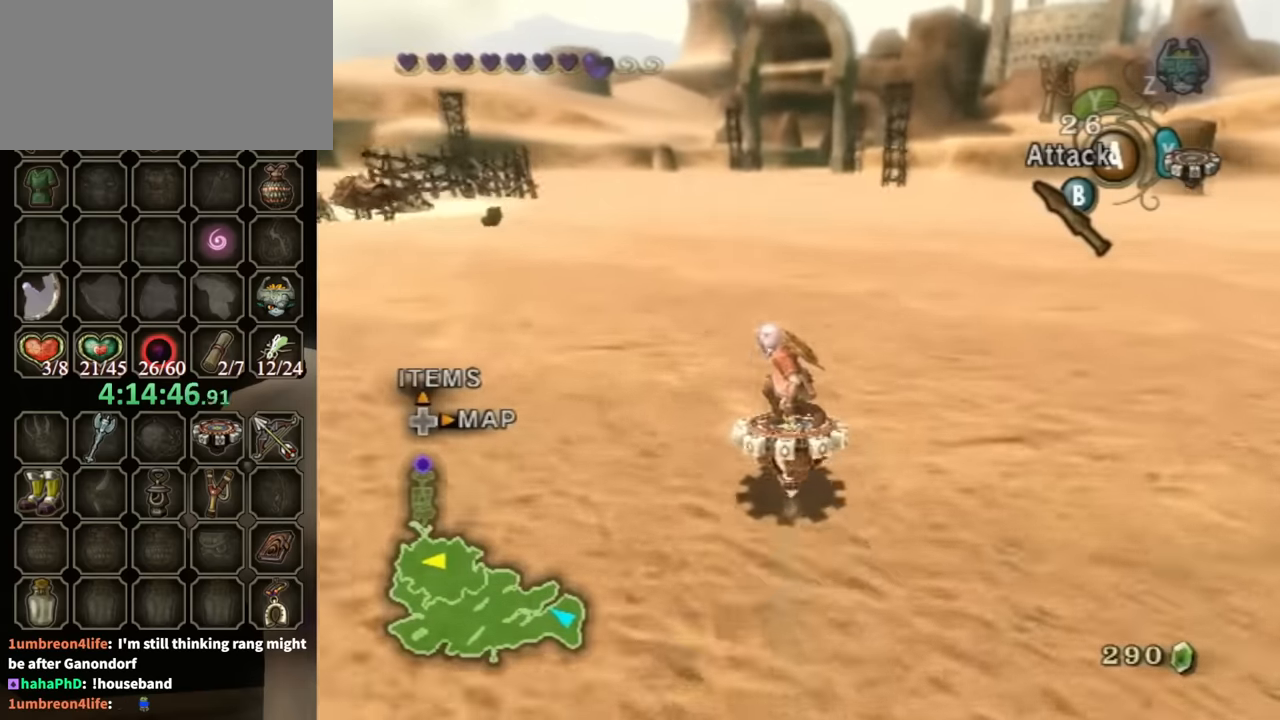
{"buttons": ["R1"], "left_stick": "center", "right_stick": "center", "events": []}
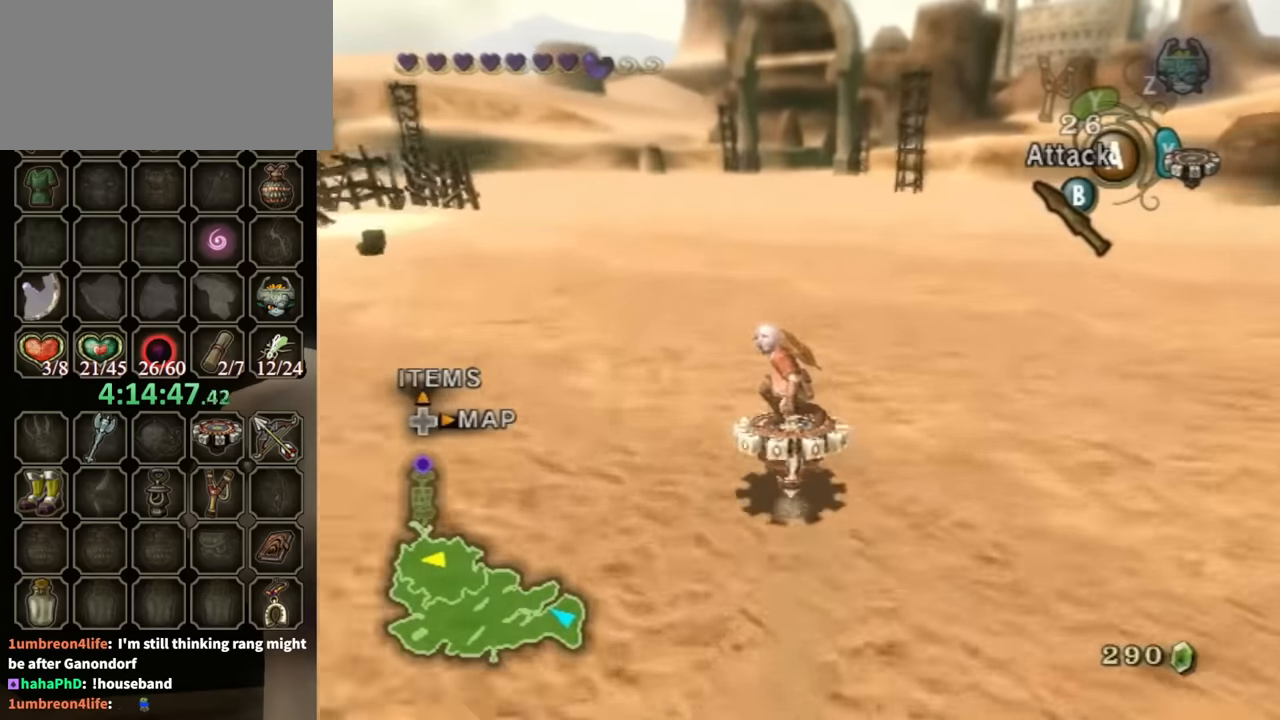
{"buttons": ["R1"], "left_stick": "center", "right_stick": "center", "events": []}
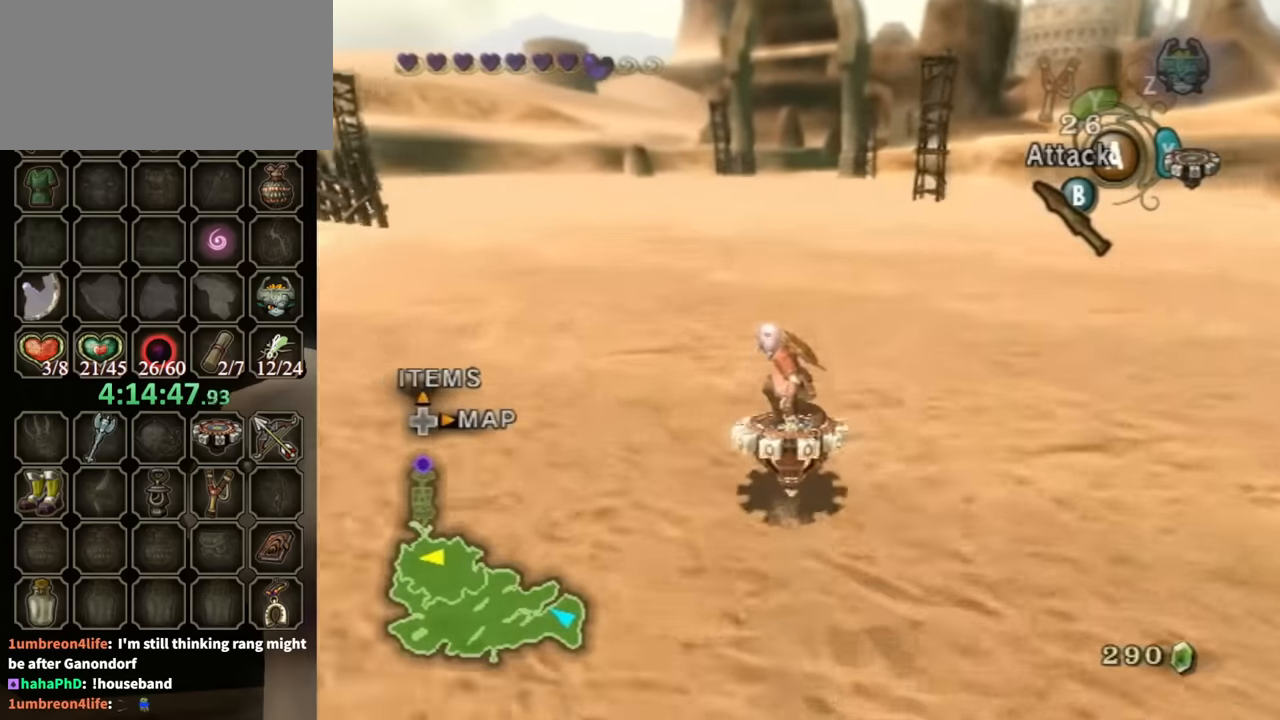
{"buttons": ["R1"], "left_stick": "center", "right_stick": "center", "events": []}
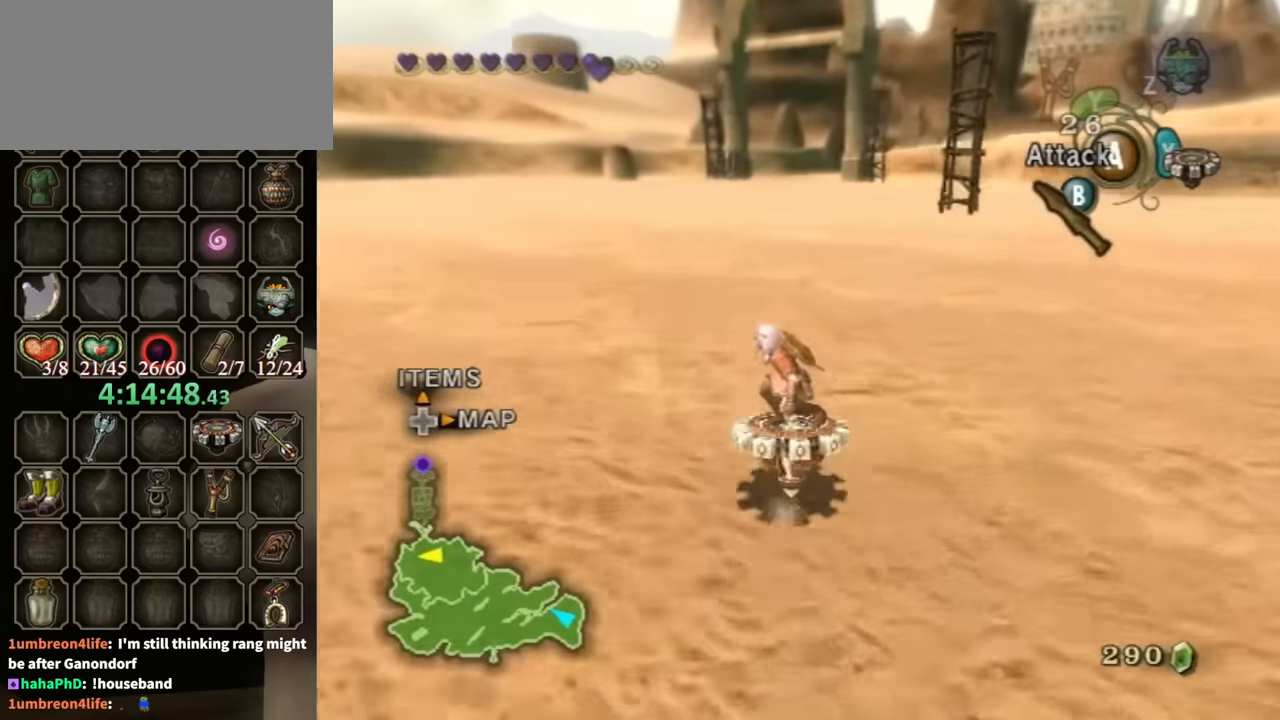
{"buttons": ["R1"], "left_stick": "center", "right_stick": "center", "events": []}
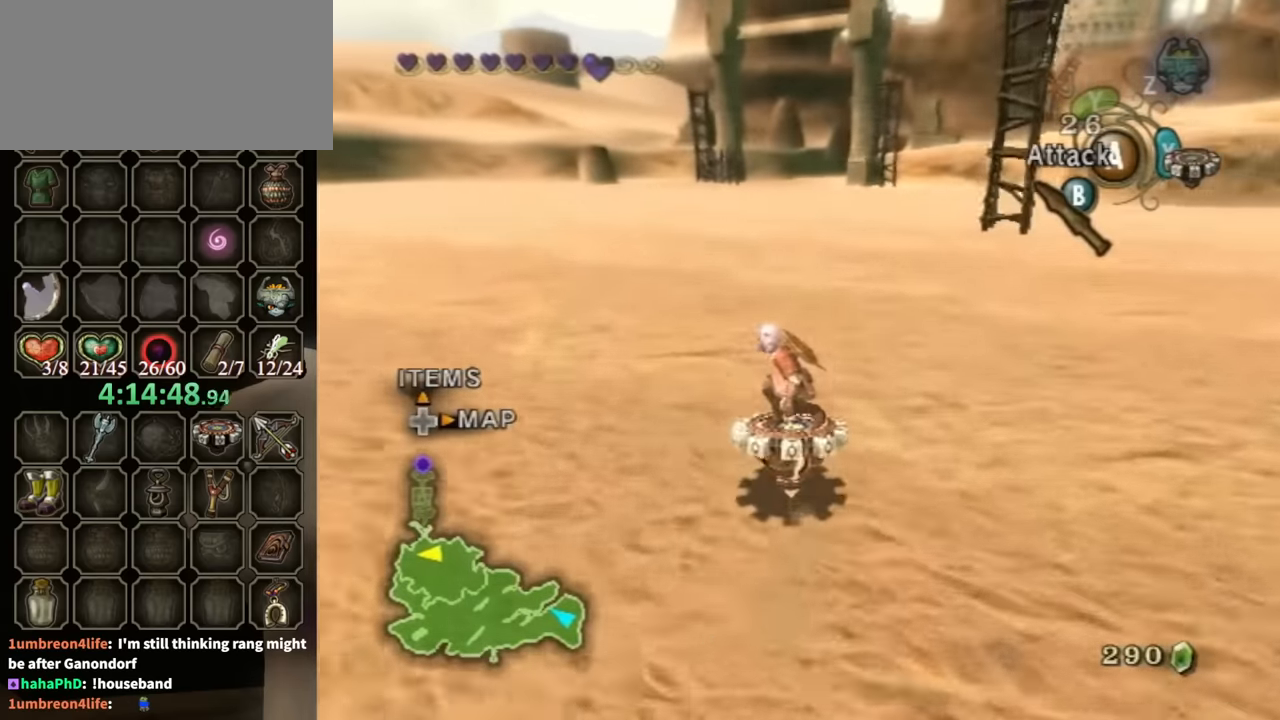
{"buttons": ["R1"], "left_stick": "center", "right_stick": "center", "events": []}
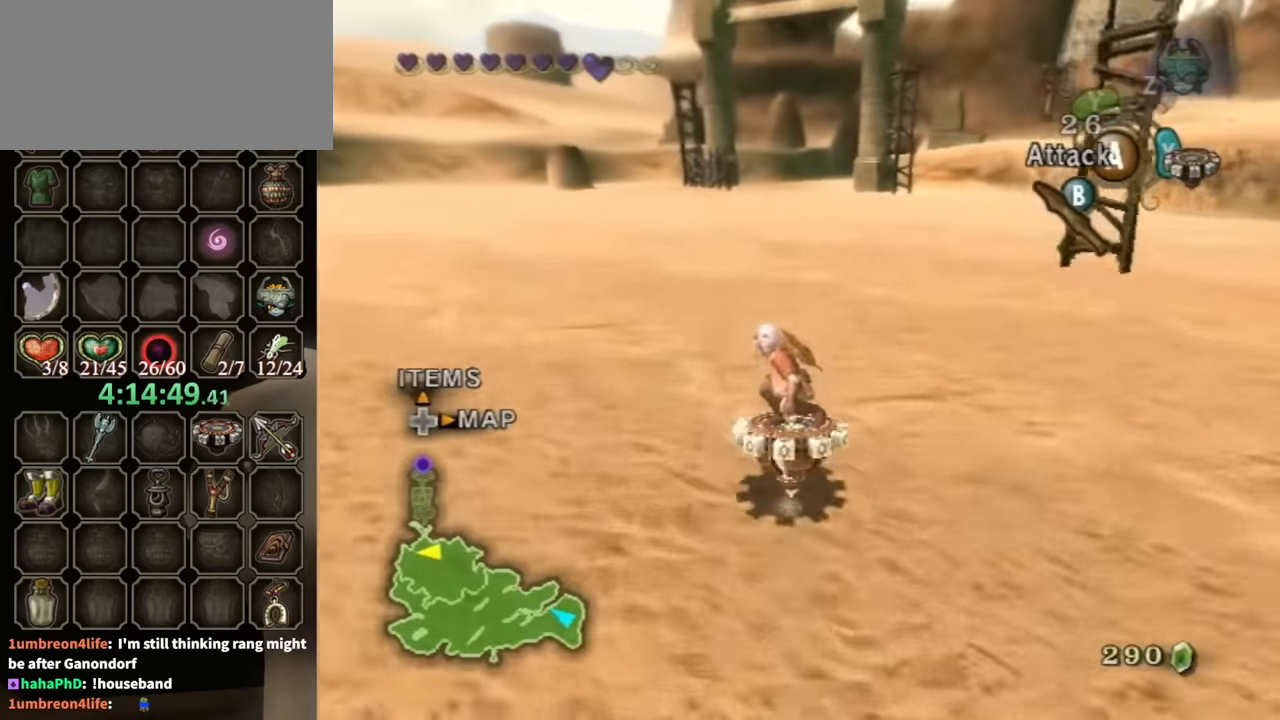
{"buttons": ["R1"], "left_stick": "center", "right_stick": "center", "events": []}
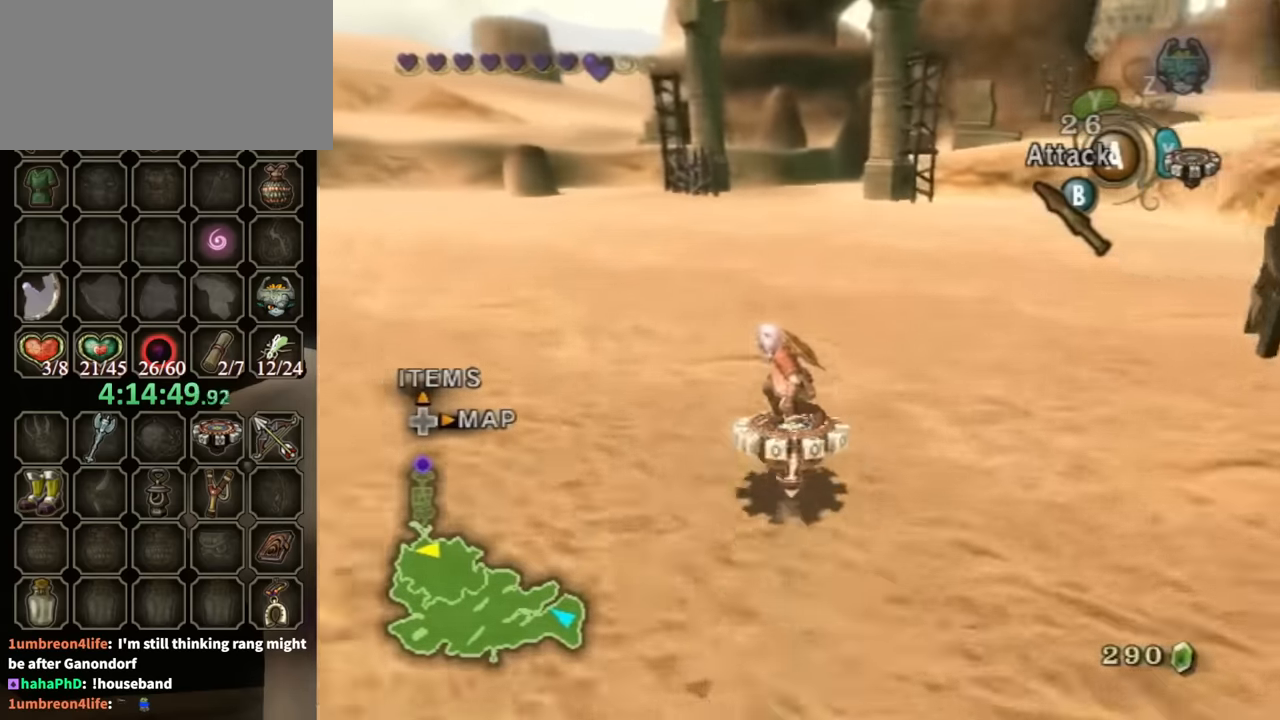
{"buttons": ["R1"], "left_stick": "center", "right_stick": "center", "events": []}
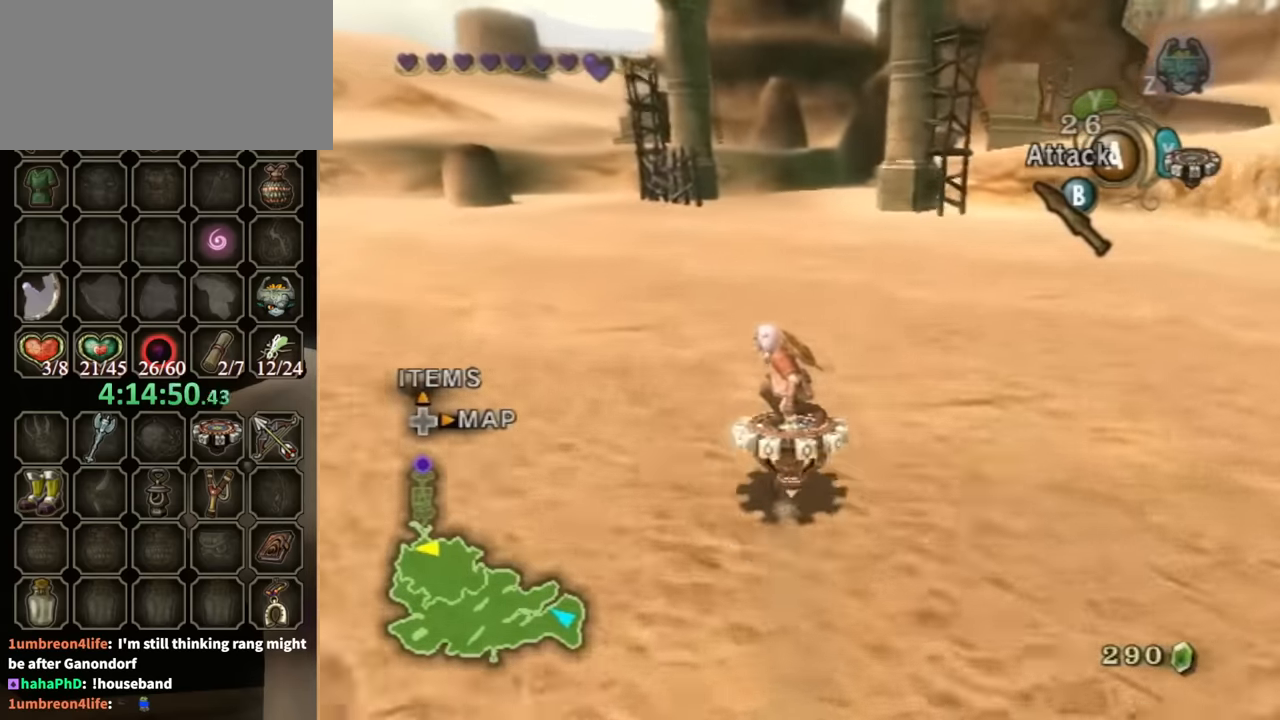
{"buttons": ["R1"], "left_stick": "right", "right_stick": "center", "events": [[433, "left_stick", "right"]]}